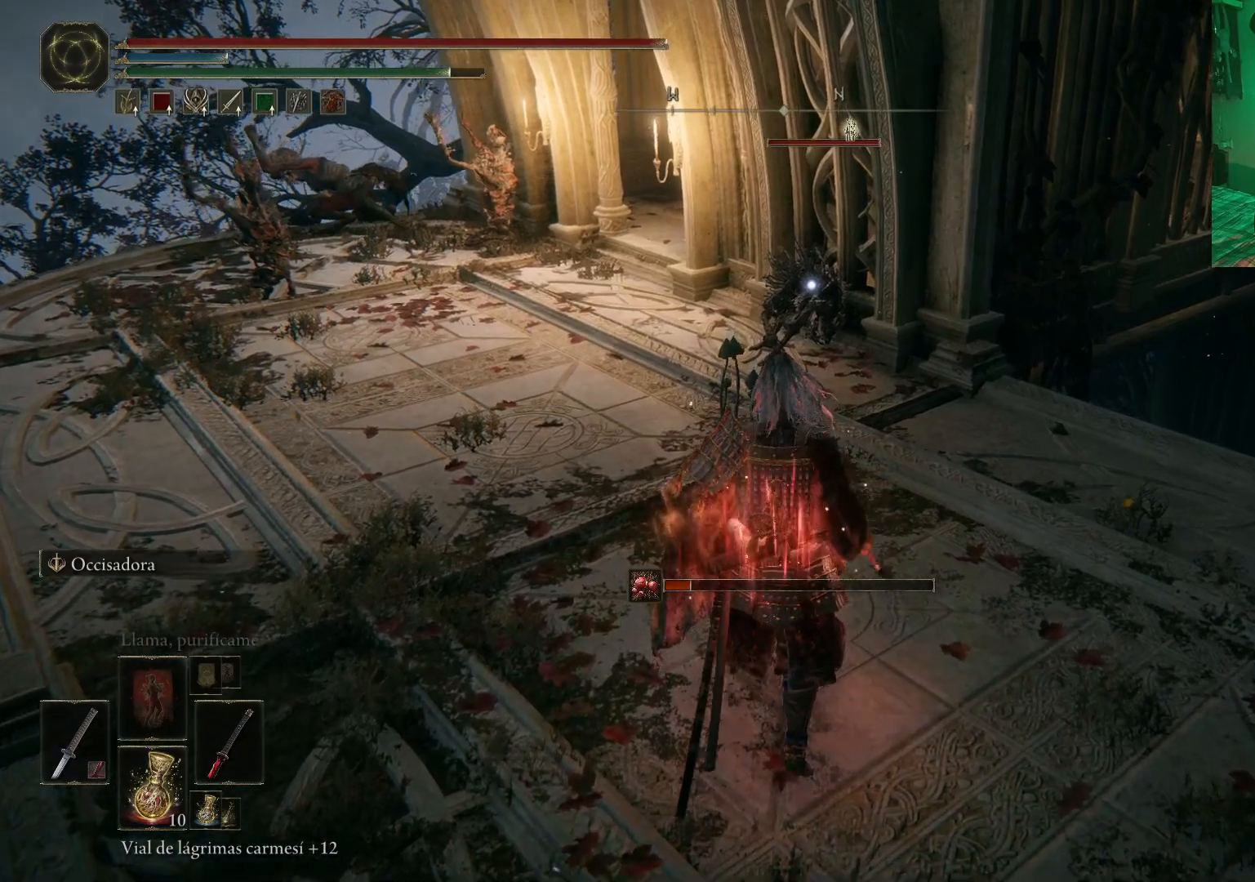
Gameplay with a controller (Xbox layout); each line is a JSON object with the inputs held at the frame after it. "events" lists button and stick changes between this image and that frame as [ms after this image, input, new state], when the widget could be followed in between.
{"buttons": ["R2"], "left_stick": "up", "right_stick": "center", "events": [[483, "R2", "down"]]}
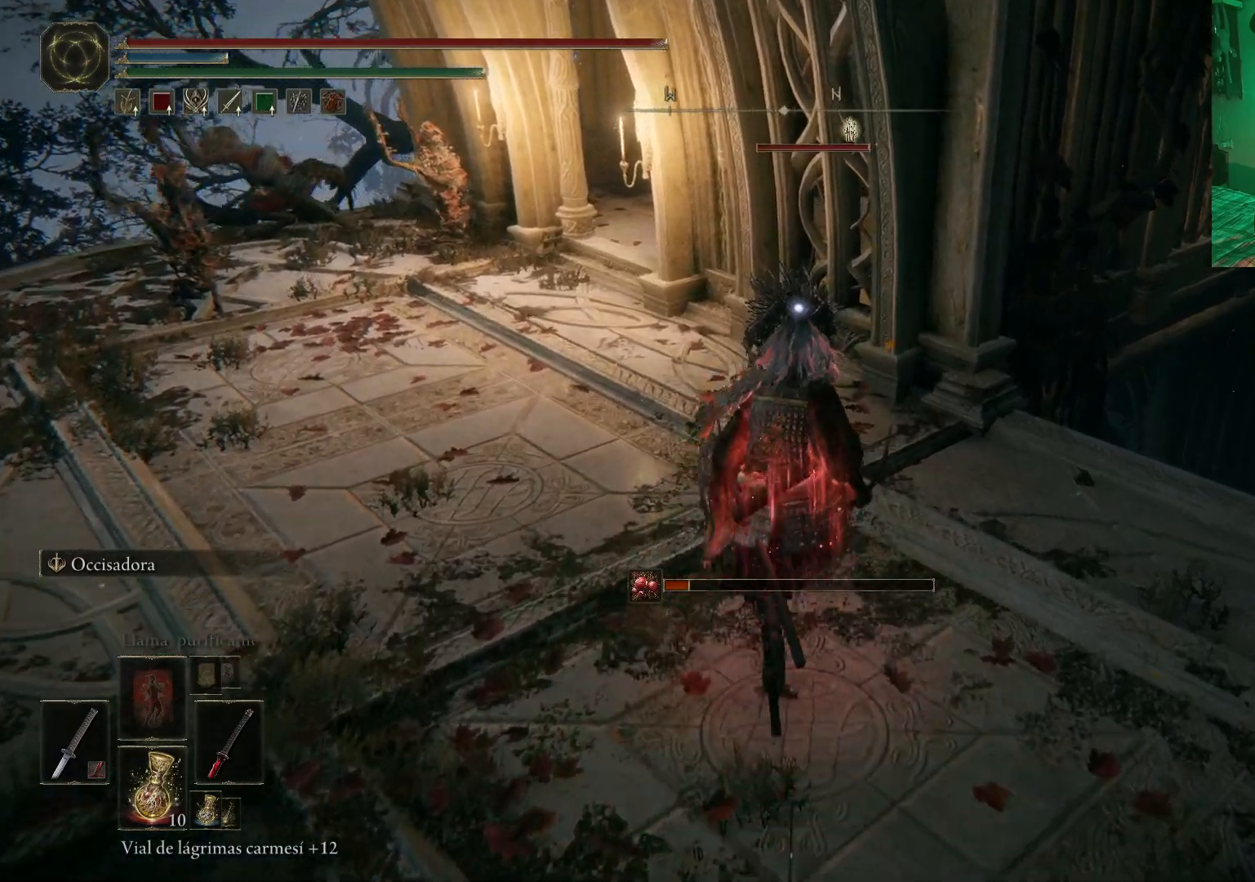
{"buttons": [], "left_stick": "up", "right_stick": "center", "events": [[117, "R2", "up"]]}
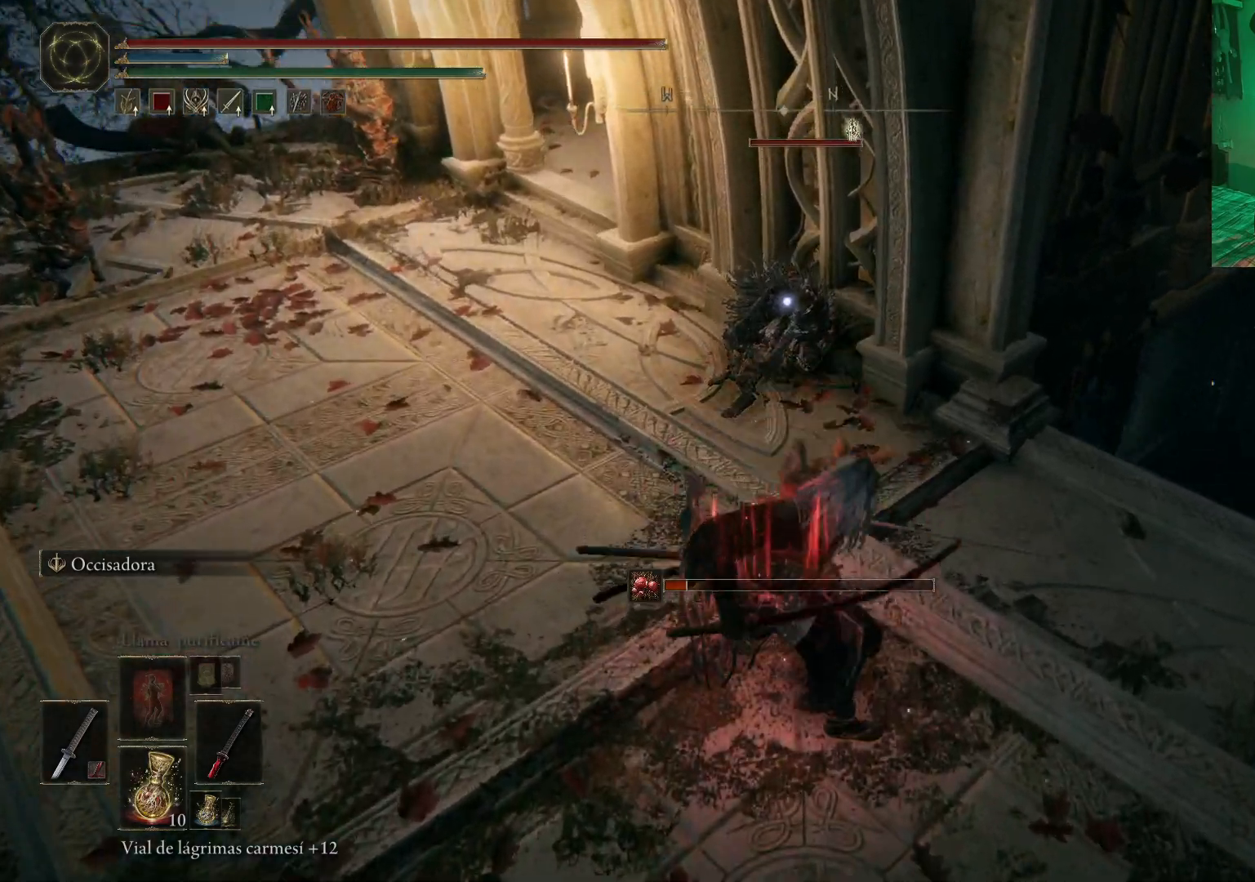
{"buttons": ["R1"], "left_stick": "center", "right_stick": "center", "events": [[150, "R1", "down"], [150, "left_stick", "center"], [283, "R1", "up"], [383, "R1", "down"], [467, "R1", "up"], [500, "R1", "down"]]}
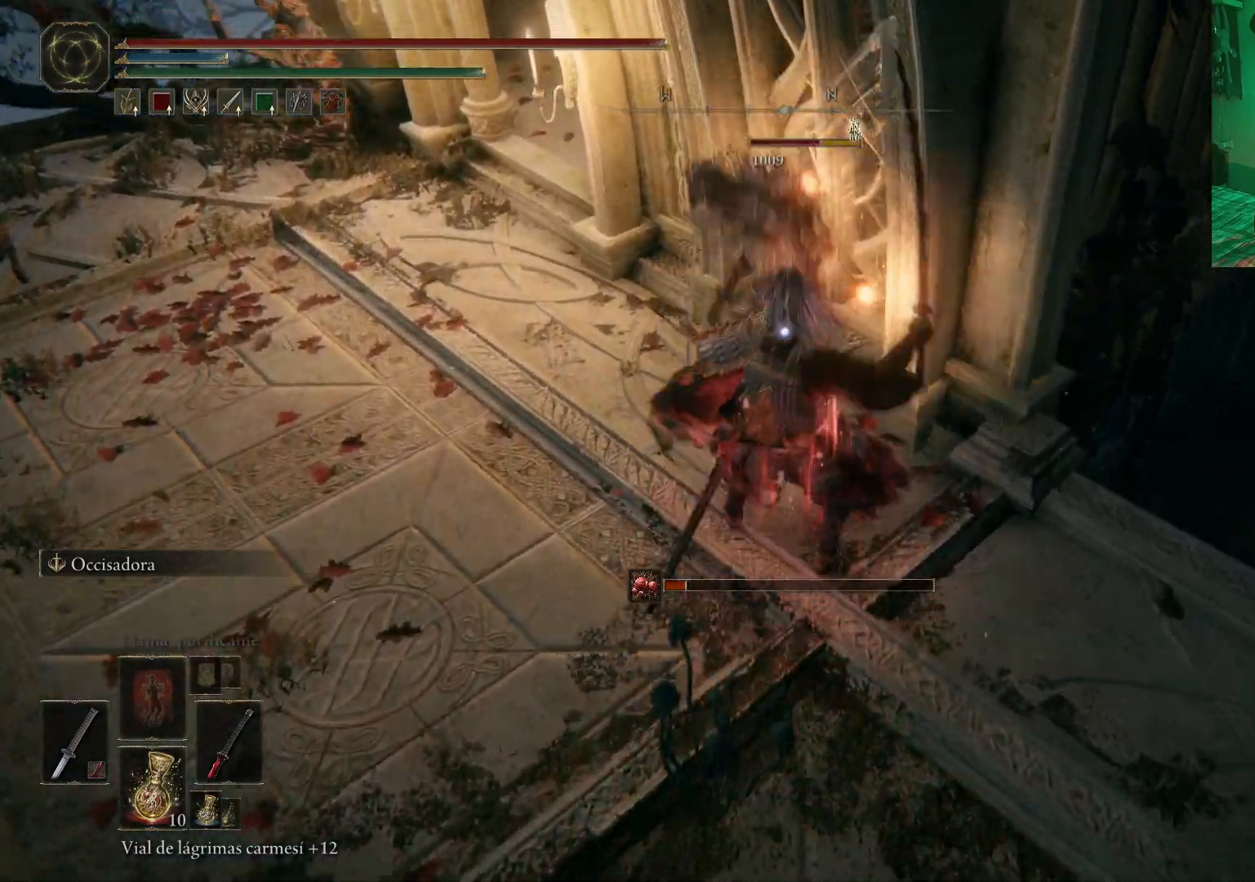
{"buttons": ["R1"], "left_stick": "center", "right_stick": "center", "events": [[117, "R1", "up"], [150, "R1", "down"], [250, "R1", "up"], [317, "R1", "down"], [400, "R1", "up"], [467, "R1", "down"]]}
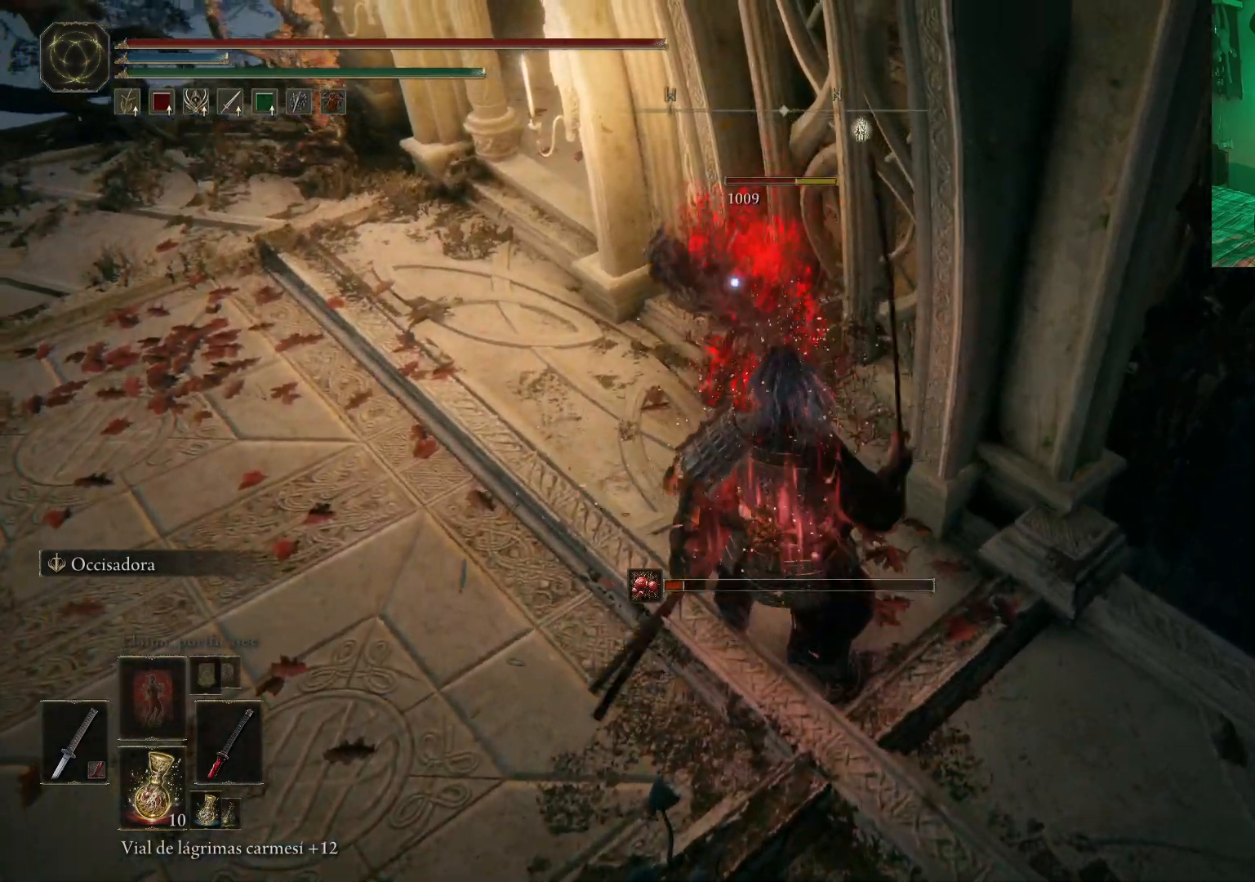
{"buttons": [], "left_stick": "center", "right_stick": "center", "events": [[50, "R1", "up"], [100, "R1", "down"], [200, "R1", "up"], [283, "R1", "down"], [367, "R1", "up"], [417, "R1", "down"], [500, "R1", "up"]]}
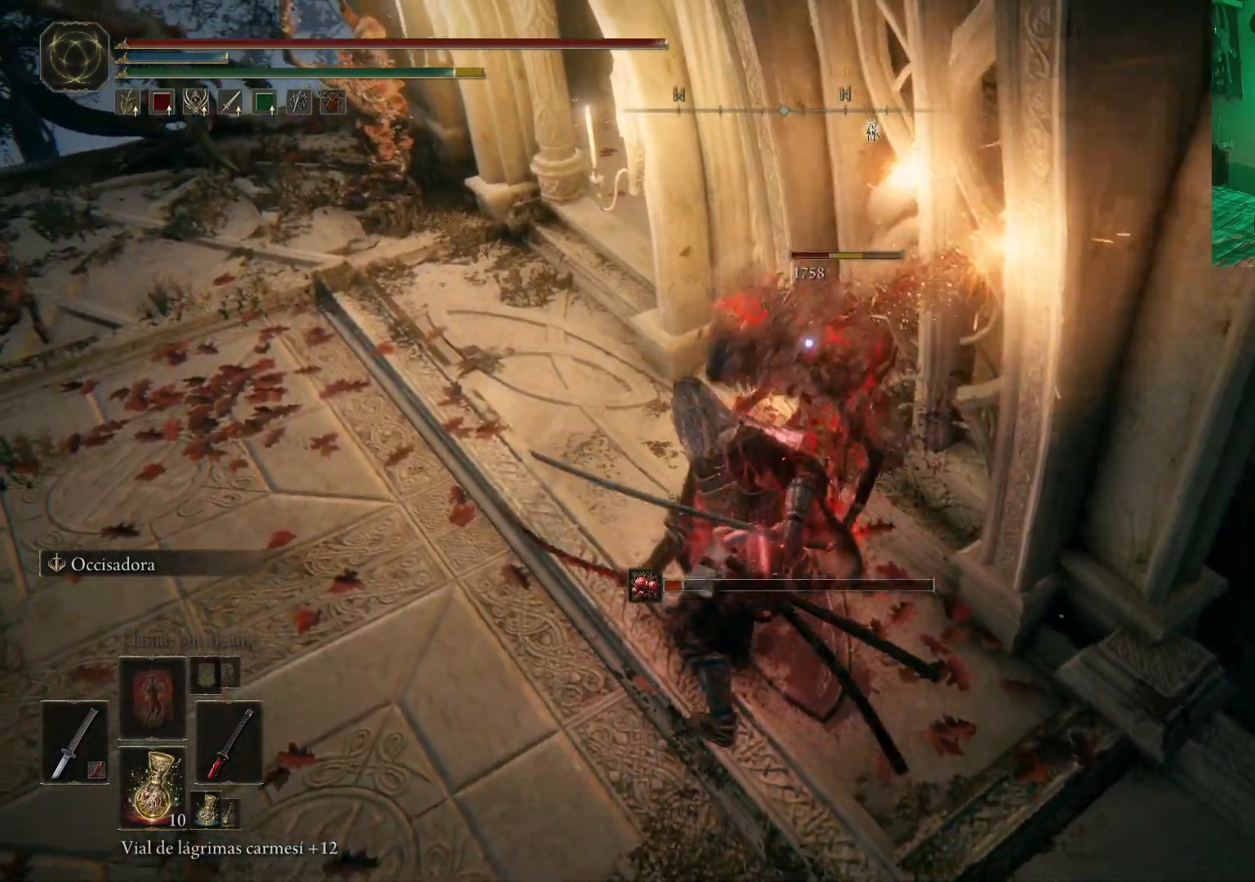
{"buttons": ["R1"], "left_stick": "right", "right_stick": "center", "events": [[67, "R1", "down"], [150, "R1", "up"], [200, "R1", "down"], [200, "left_stick", "right"], [300, "R1", "up"], [367, "R1", "down"], [467, "R1", "up"], [500, "R1", "down"]]}
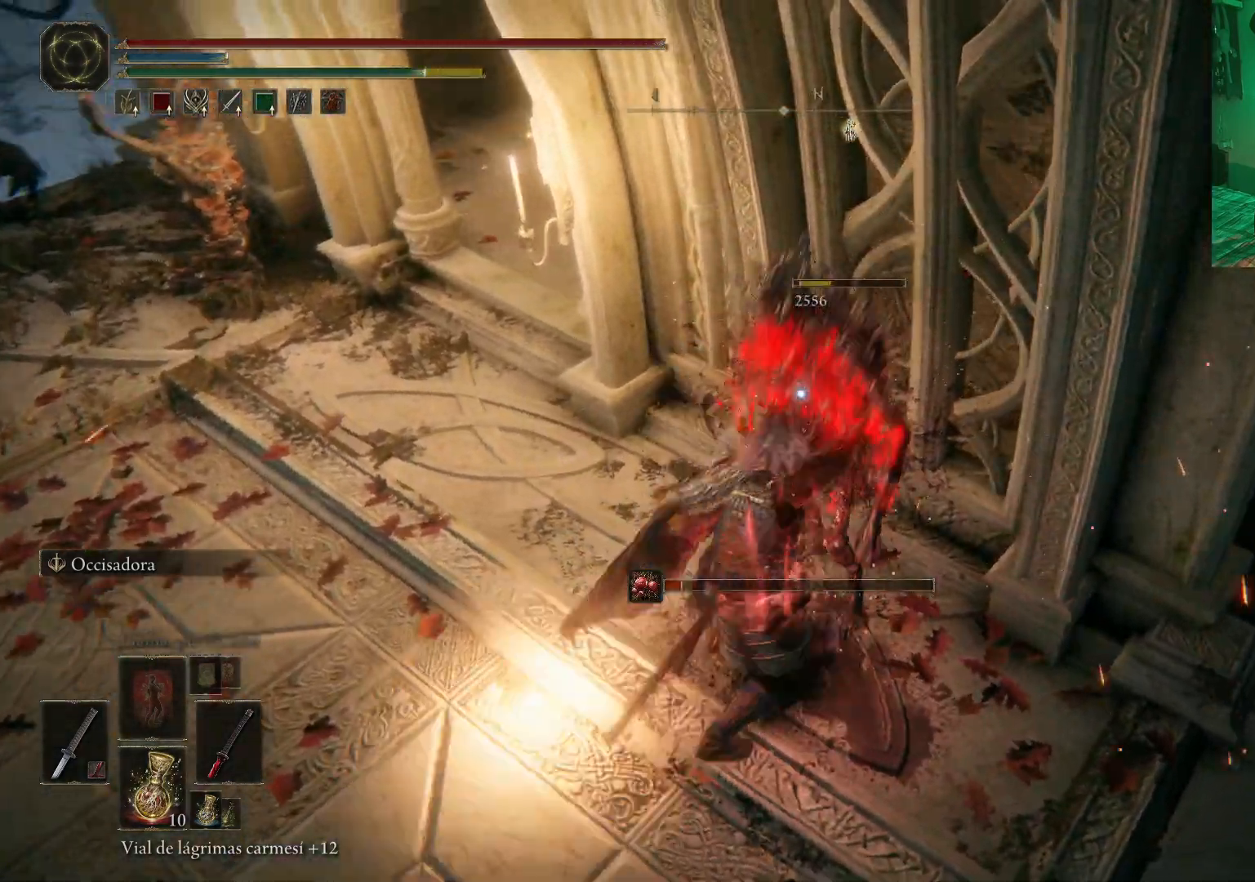
{"buttons": [], "left_stick": "center", "right_stick": "center", "events": [[83, "R1", "up"], [167, "R1", "down"], [233, "R1", "up"], [250, "left_stick", "center"], [283, "R1", "down"], [383, "R1", "up"]]}
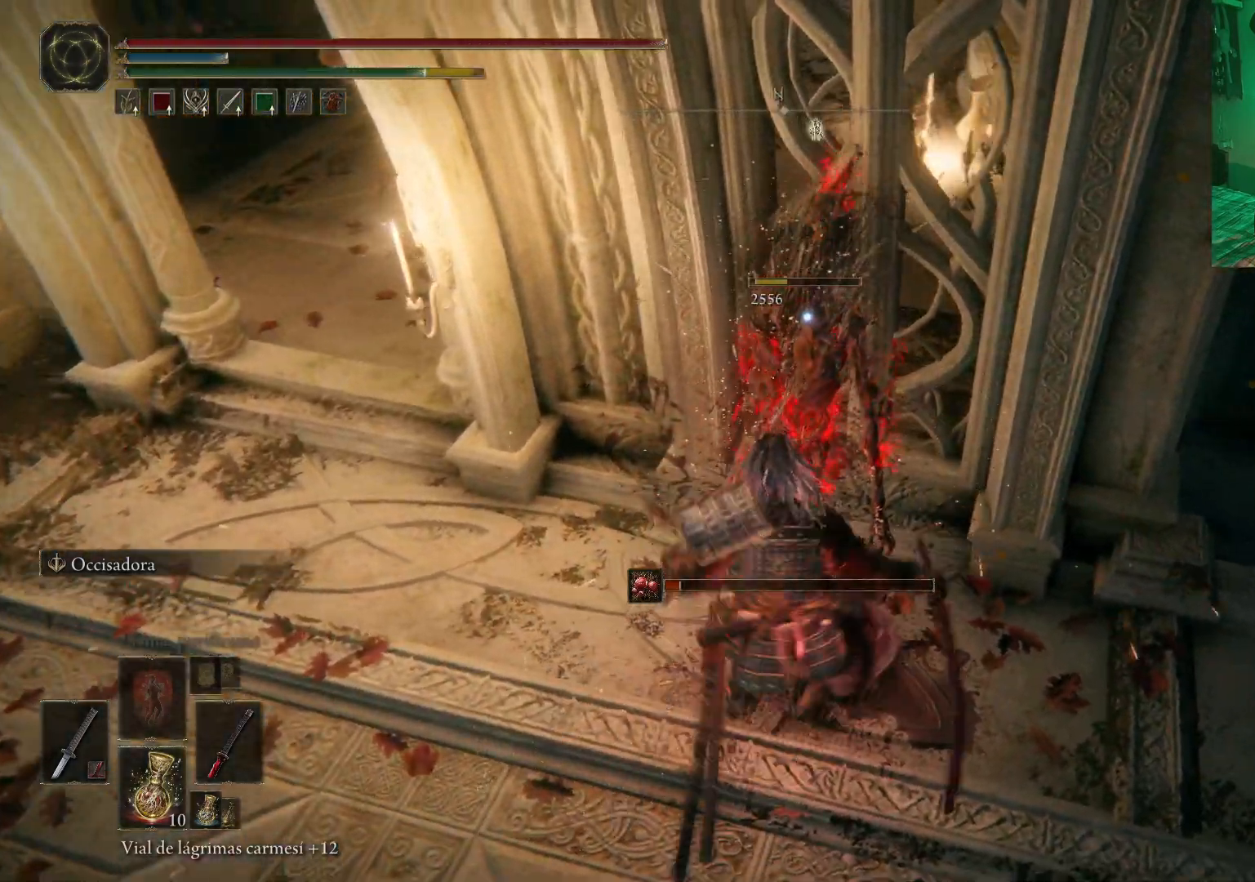
{"buttons": [], "left_stick": "center", "right_stick": "left", "events": [[467, "right_stick", "left"]]}
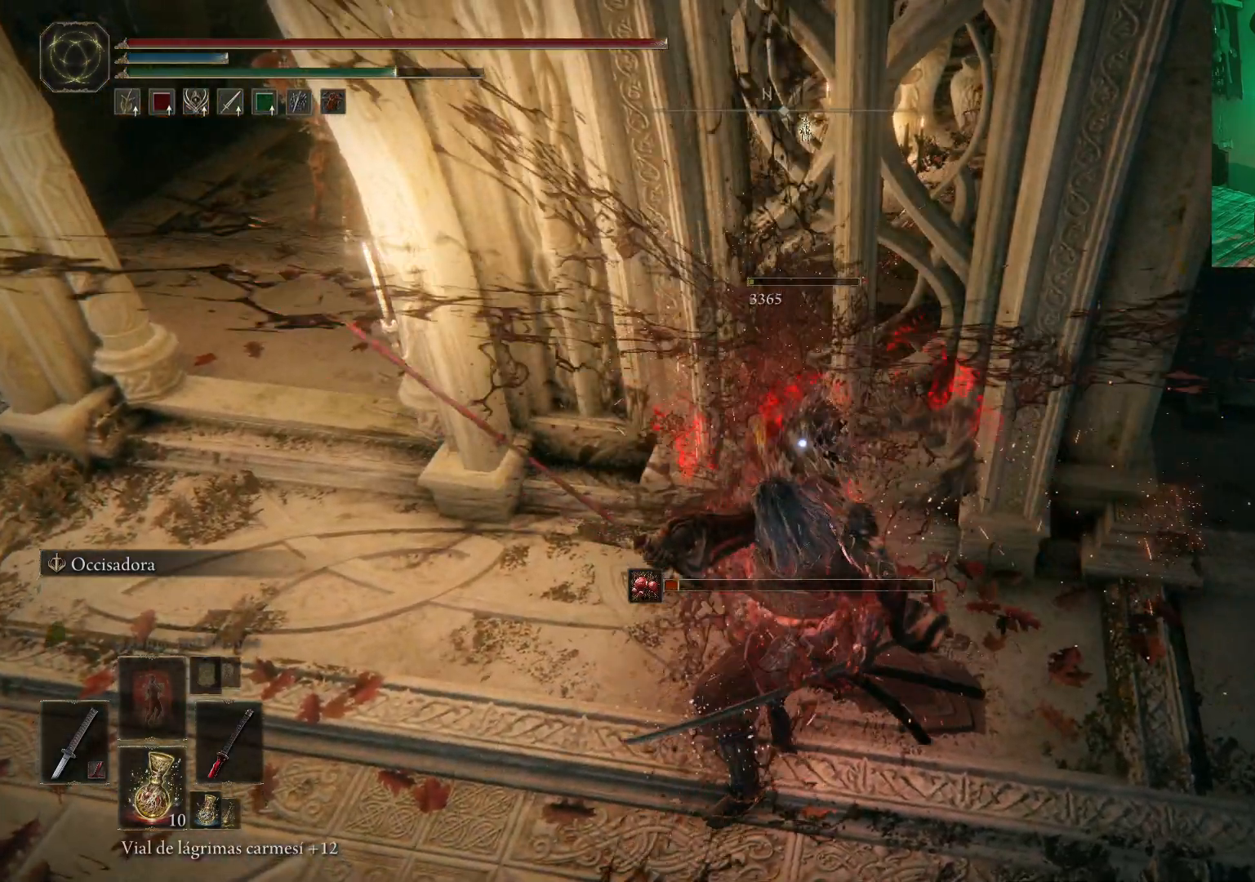
{"buttons": [], "left_stick": "down", "right_stick": "left", "events": [[17, "left_stick", "down"]]}
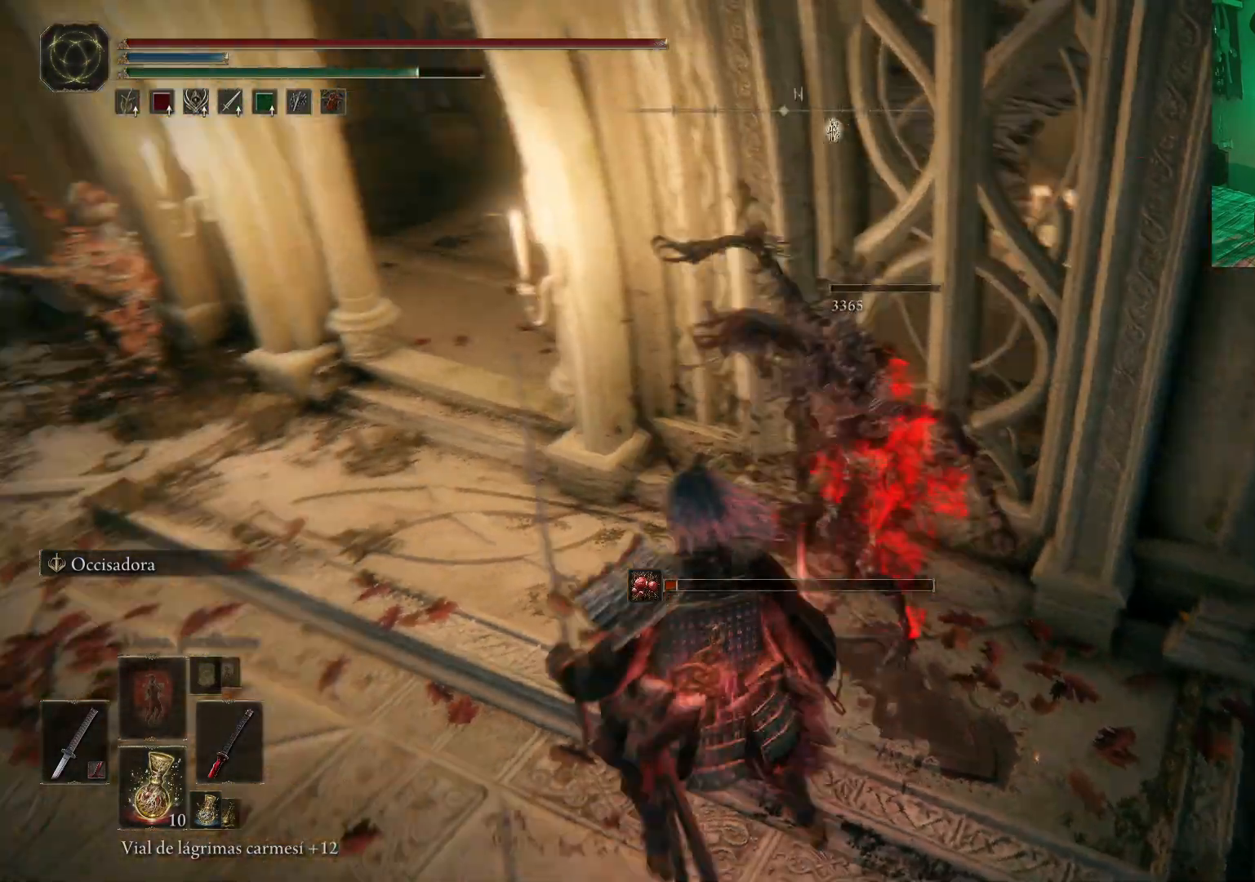
{"buttons": [], "left_stick": "center", "right_stick": "center", "events": [[200, "right_stick", "up-left"], [217, "left_stick", "down-left"], [350, "right_stick", "center"], [417, "left_stick", "center"]]}
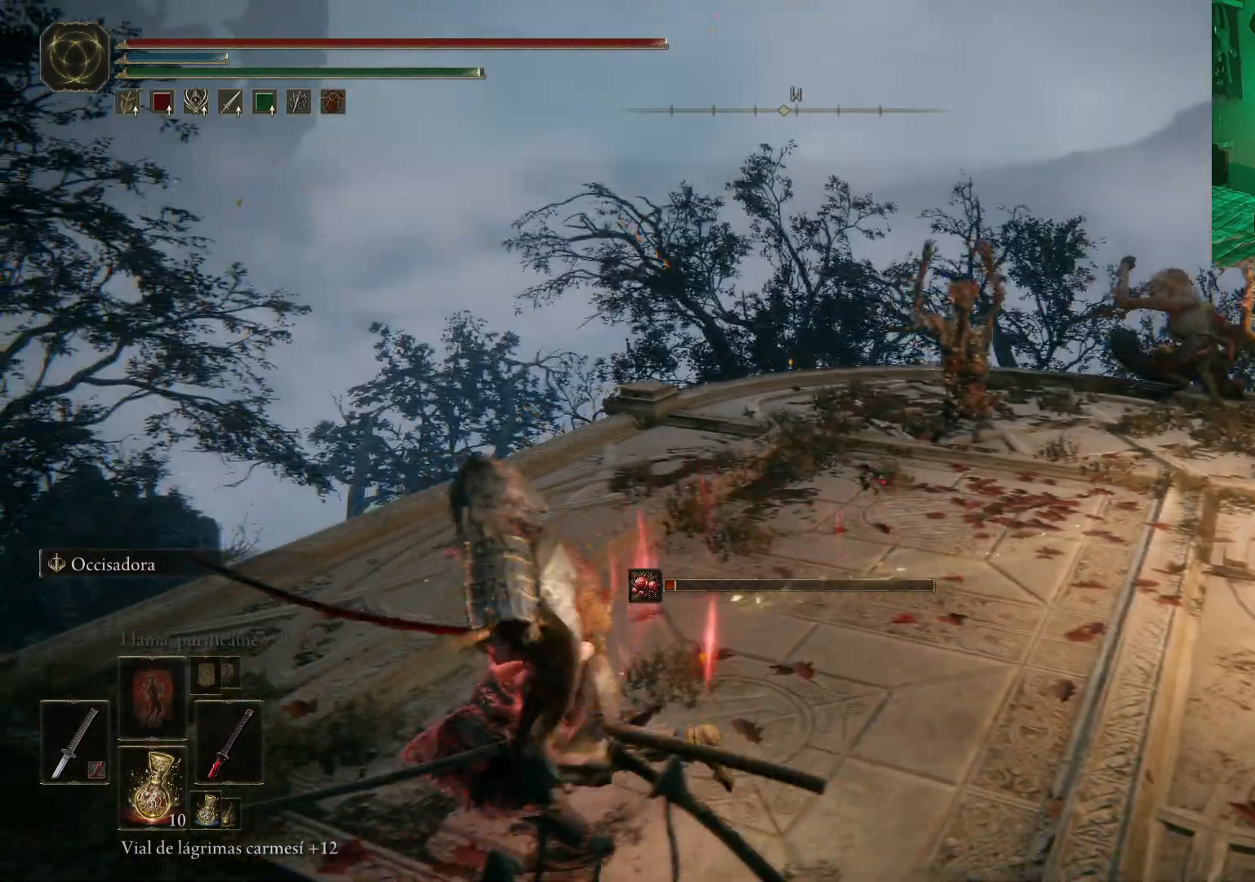
{"buttons": [], "left_stick": "up-left", "right_stick": "center", "events": [[100, "right_stick", "down-right"], [117, "left_stick", "up"], [133, "R3", "down"], [317, "R3", "up"], [333, "right_stick", "center"], [400, "left_stick", "up-left"]]}
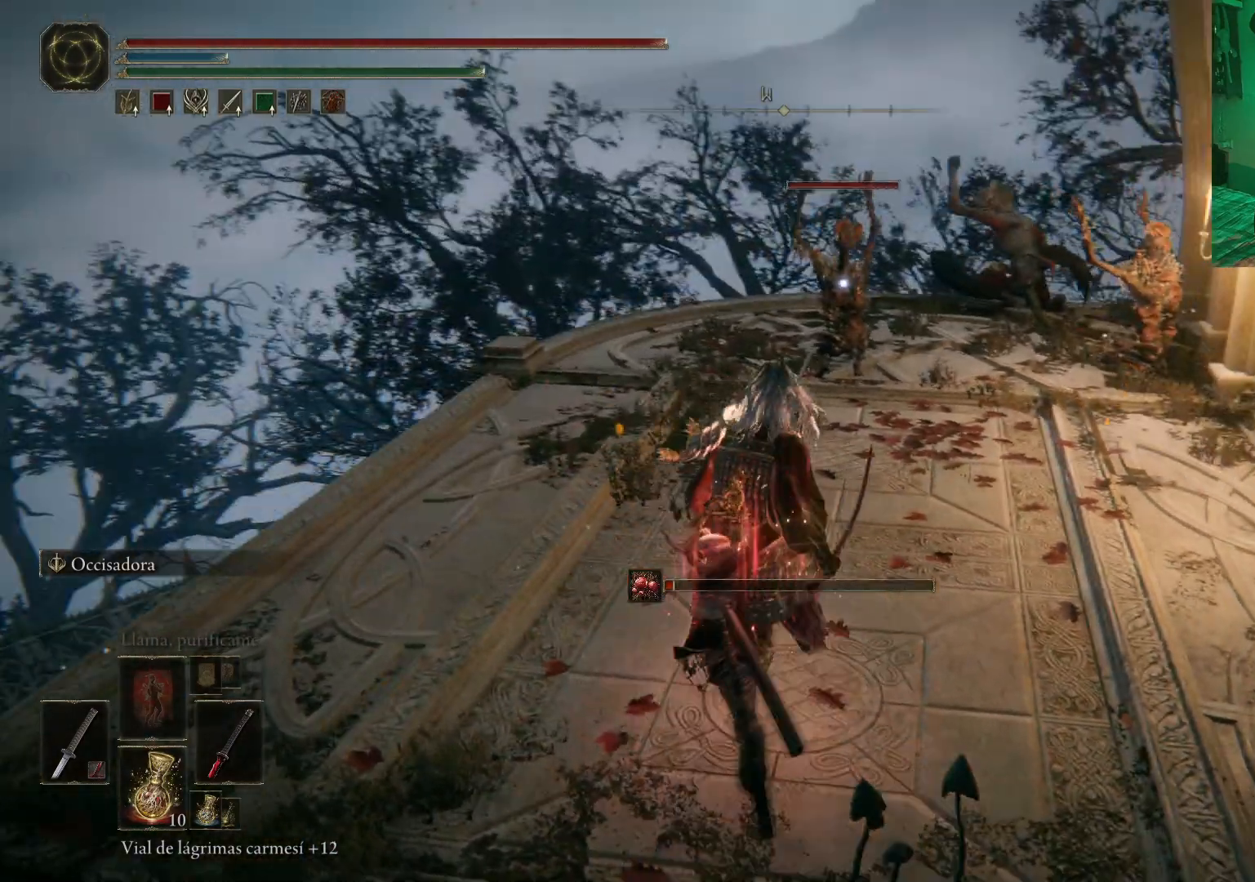
{"buttons": [], "left_stick": "up-left", "right_stick": "center", "events": []}
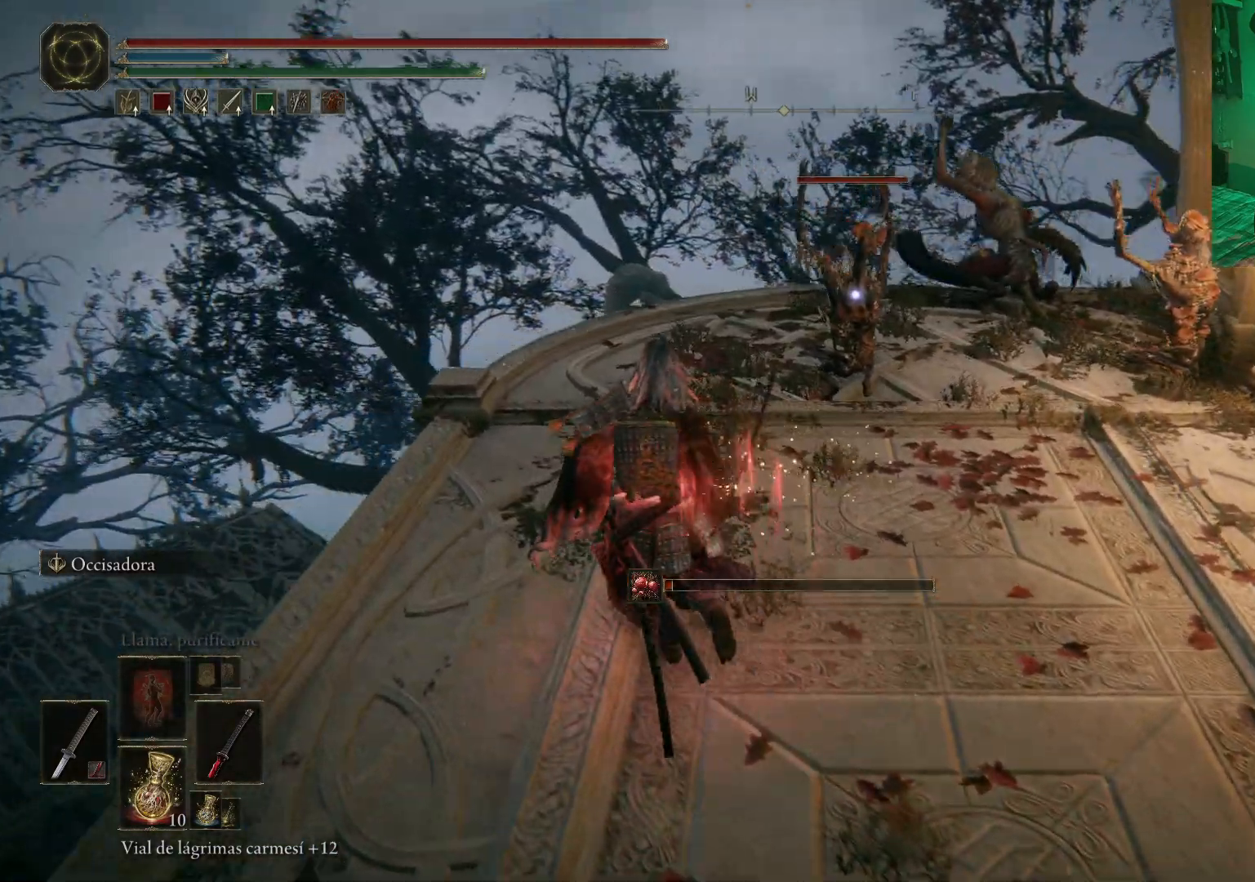
{"buttons": ["R2"], "left_stick": "up", "right_stick": "center", "events": [[17, "L2", "down"], [33, "left_stick", "up"], [83, "L2", "up"], [183, "L2", "down"], [267, "L2", "up"], [417, "R2", "down"]]}
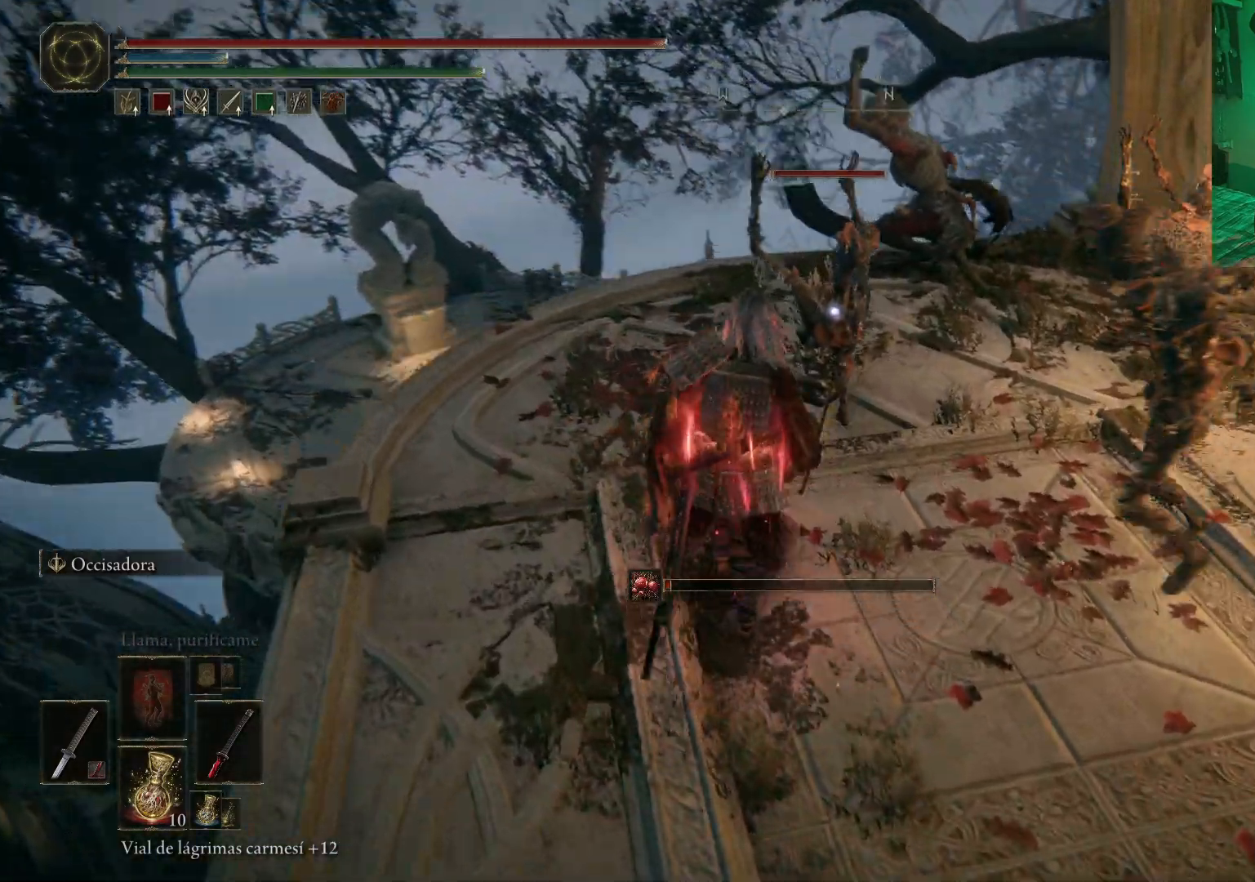
{"buttons": [], "left_stick": "center", "right_stick": "center", "events": [[17, "R2", "up"], [150, "left_stick", "right"], [433, "left_stick", "center"]]}
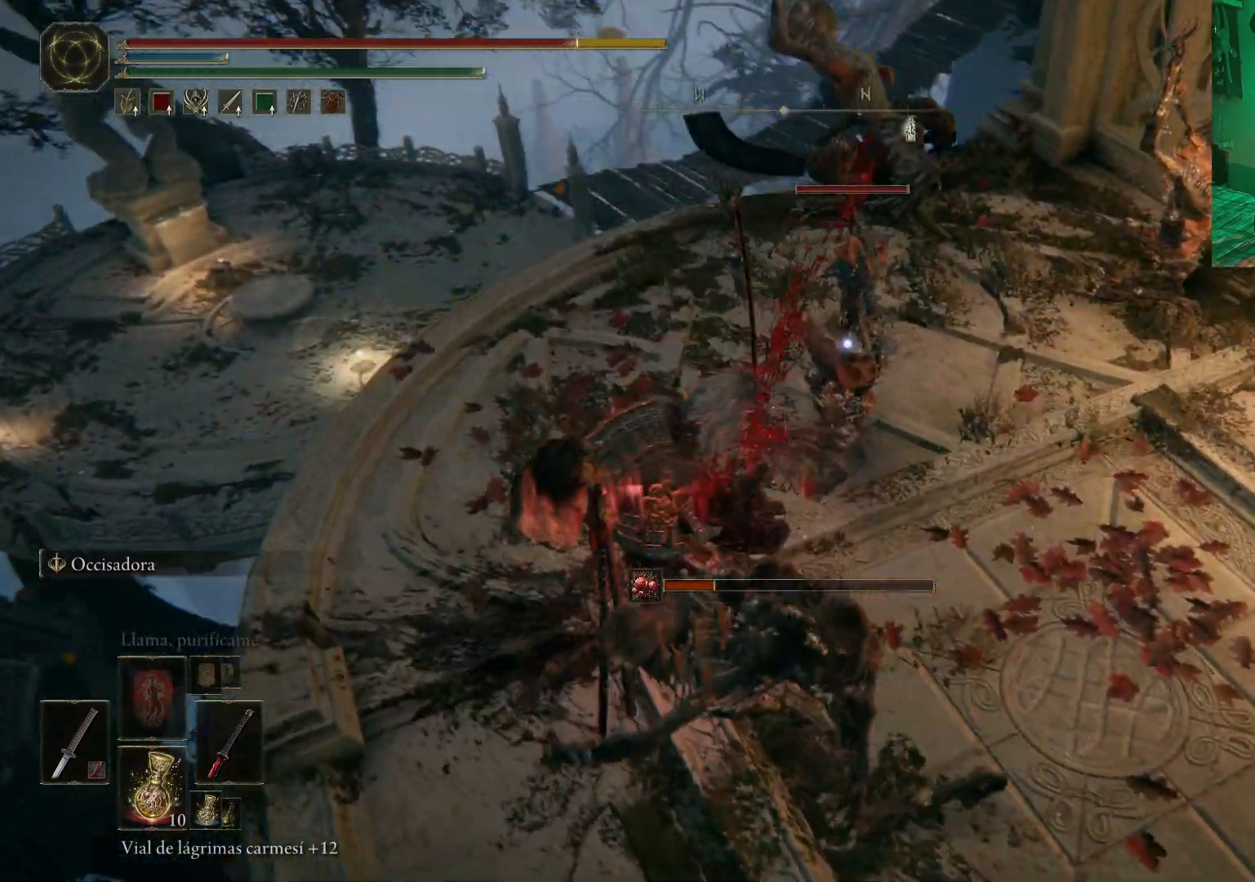
{"buttons": ["R1"], "left_stick": "right", "right_stick": "center", "events": [[17, "left_stick", "right"], [233, "R1", "down"], [333, "R1", "up"], [417, "R1", "down"]]}
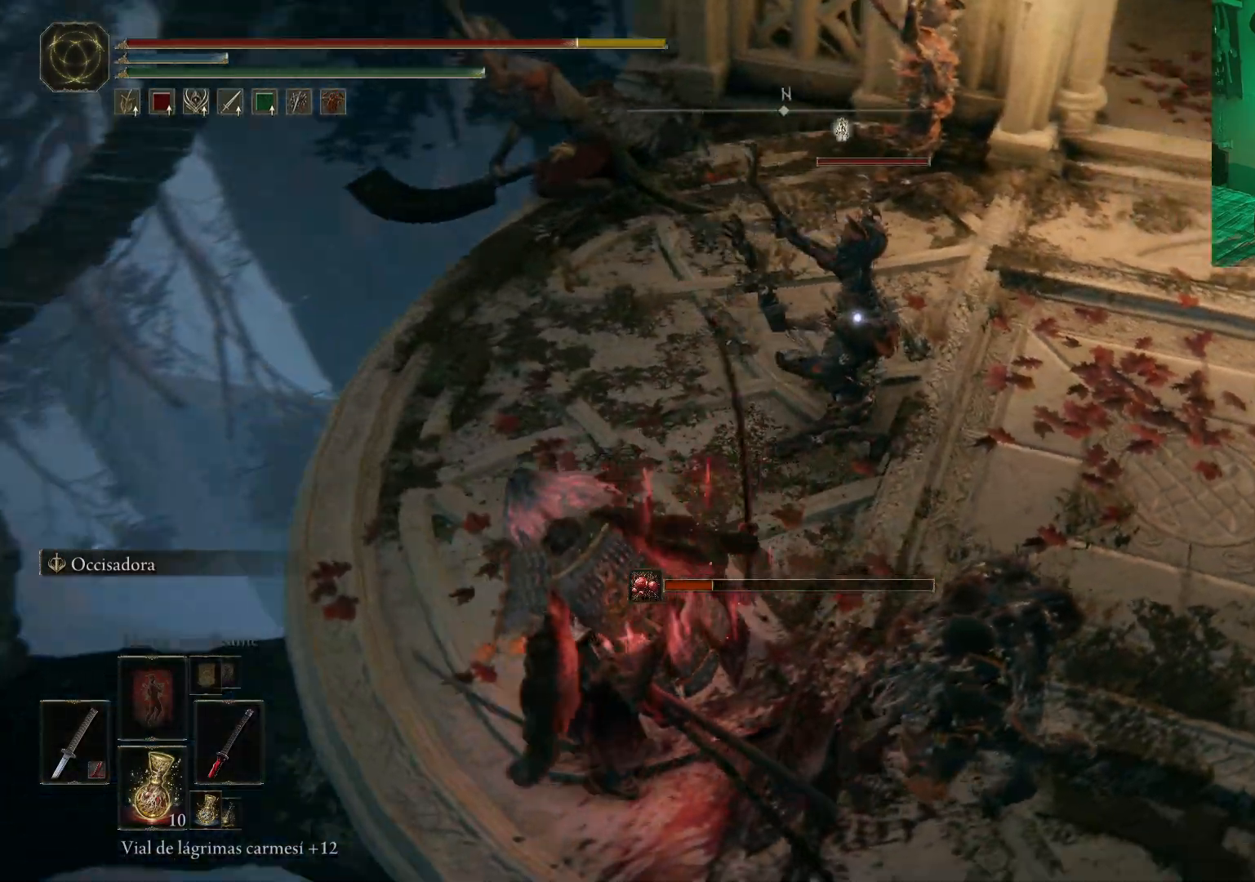
{"buttons": [], "left_stick": "up-right", "right_stick": "center", "events": [[17, "R1", "up"], [67, "R1", "down"], [183, "R1", "up"], [267, "R1", "down"], [267, "left_stick", "up-right"], [350, "R1", "up"], [400, "R1", "down"], [467, "R1", "up"]]}
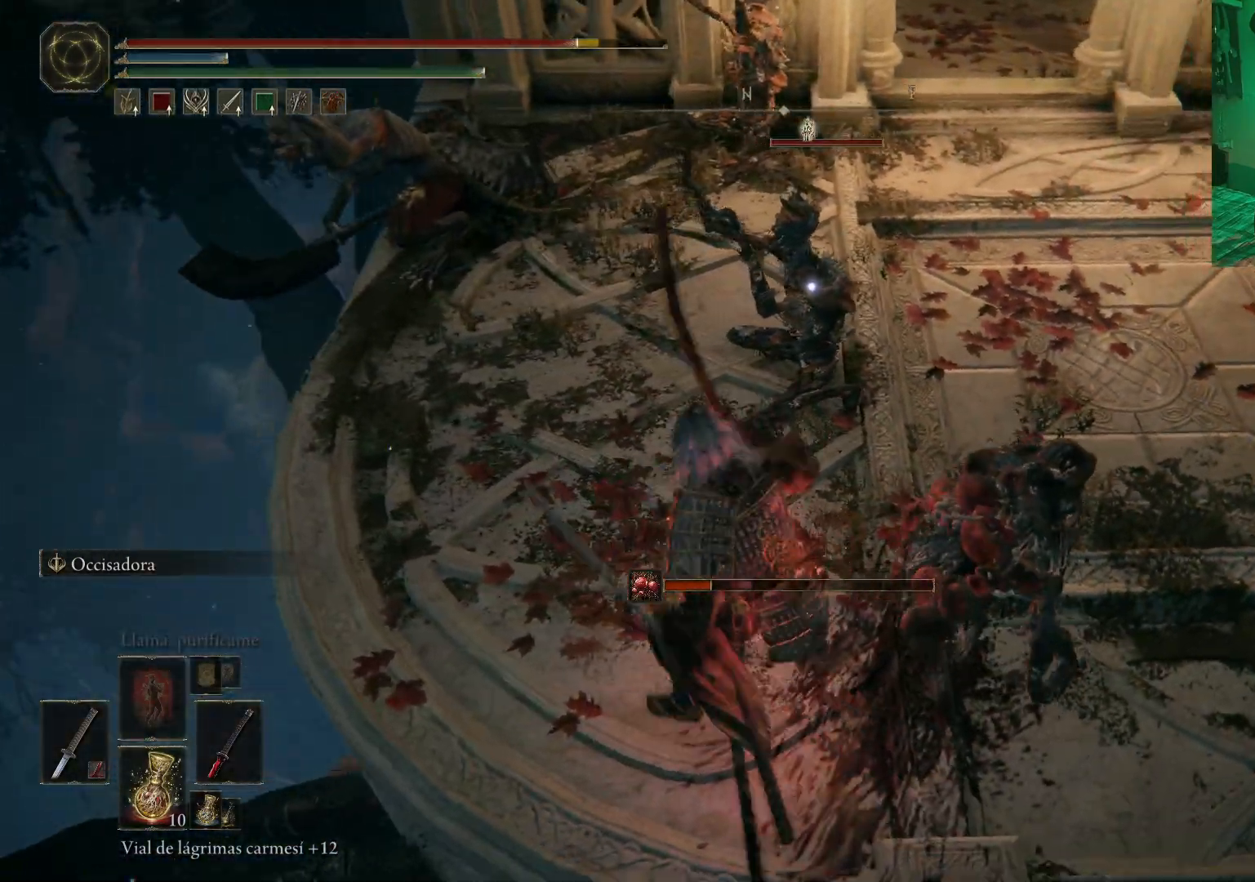
{"buttons": [], "left_stick": "up-right", "right_stick": "center", "events": [[217, "right_stick", "down-right"], [500, "right_stick", "center"]]}
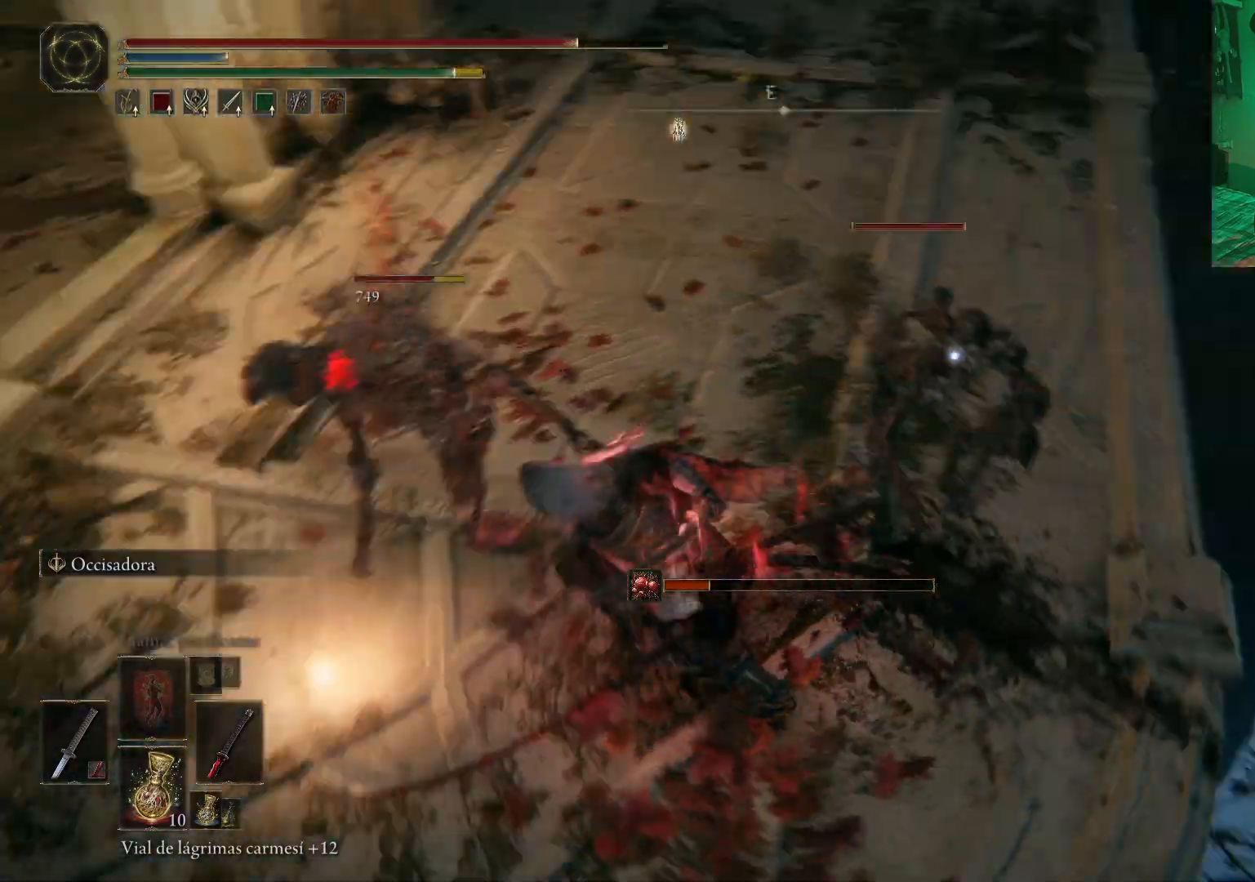
{"buttons": ["R1"], "left_stick": "up-left", "right_stick": "center", "events": [[17, "R1", "down"], [133, "R1", "up"], [217, "R1", "down"], [283, "R1", "up"], [333, "R1", "down"], [333, "left_stick", "up-left"], [433, "R1", "up"], [483, "R1", "down"]]}
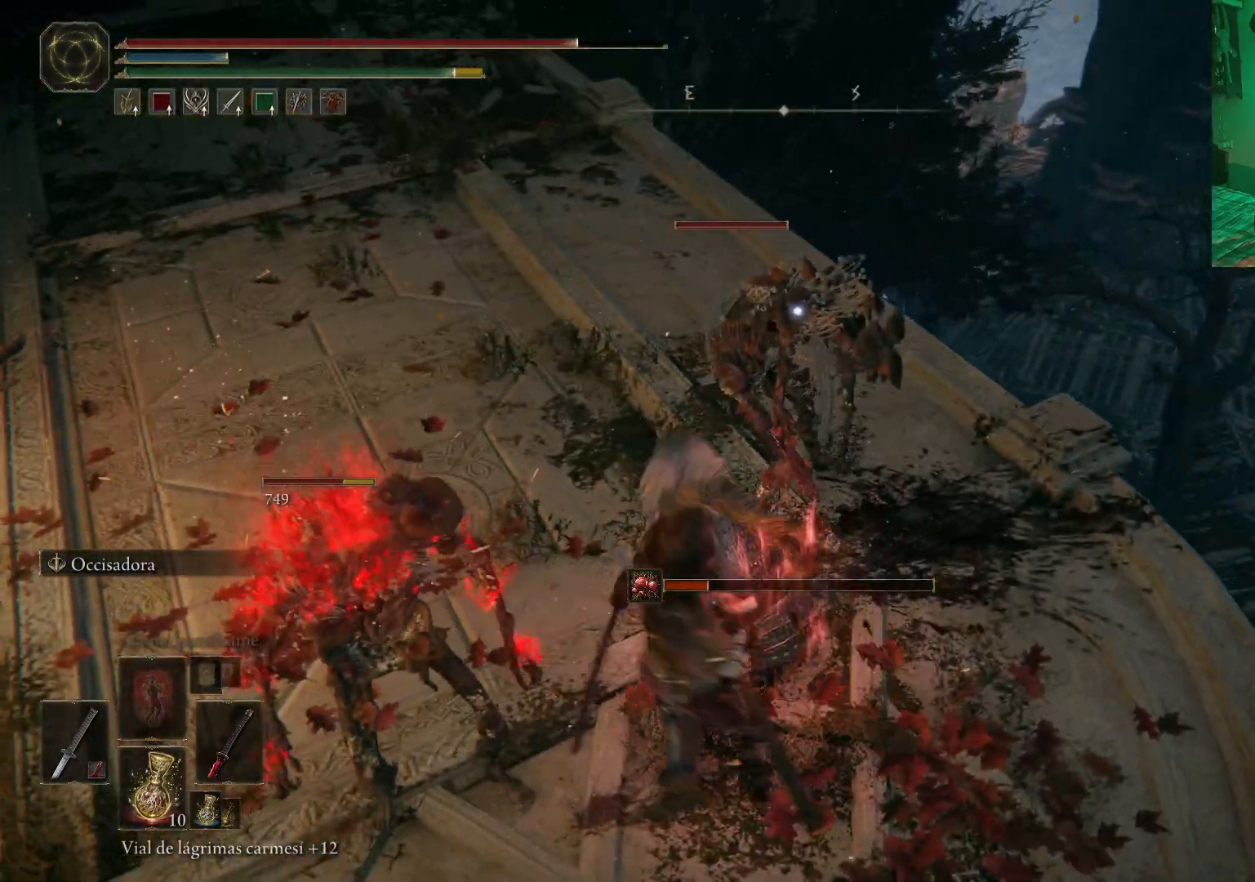
{"buttons": ["R1"], "left_stick": "up-left", "right_stick": "center", "events": [[83, "R1", "up"], [150, "R1", "down"], [233, "R1", "up"], [283, "R1", "down"], [383, "R1", "up"], [433, "R1", "down"]]}
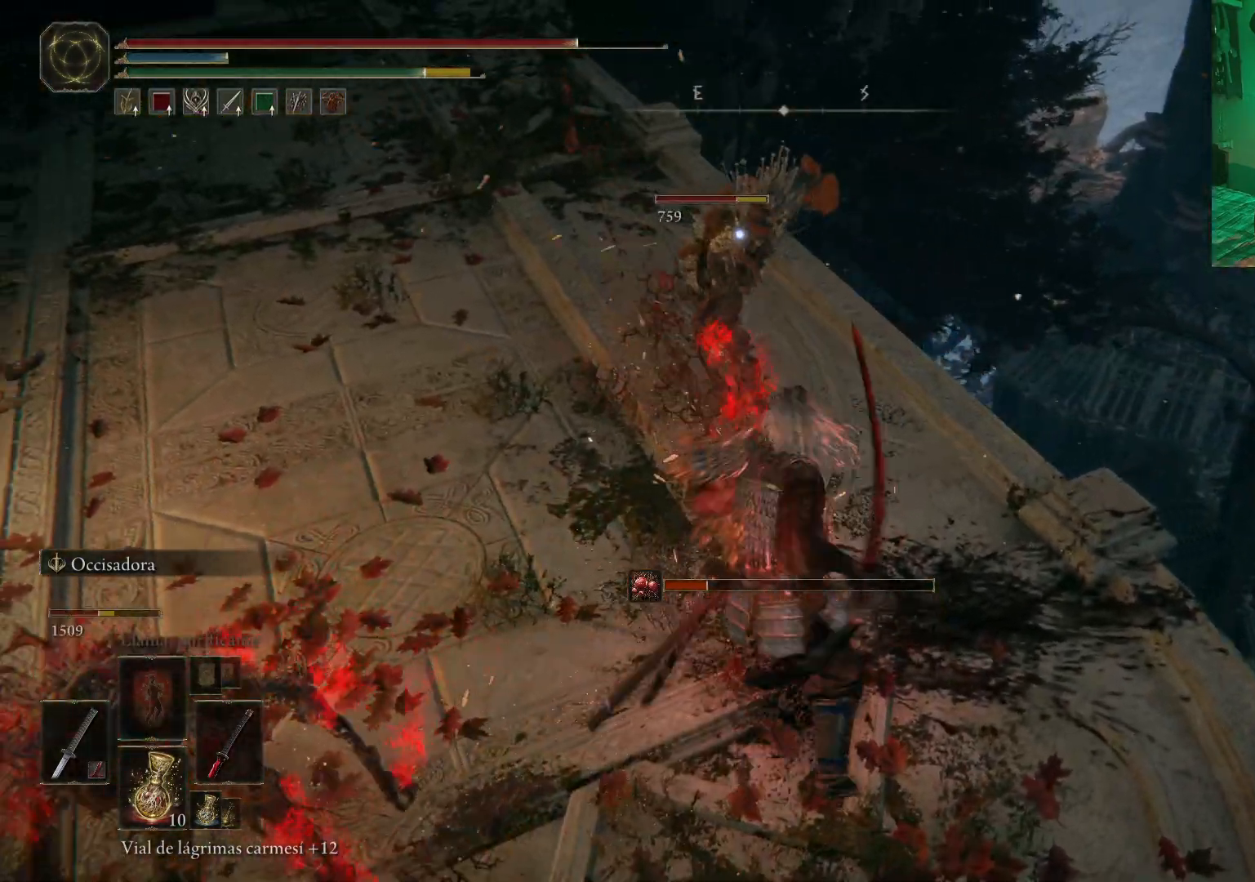
{"buttons": [], "left_stick": "up-left", "right_stick": "center", "events": [[183, "R1", "up"], [217, "R1", "down"], [300, "R1", "up"], [367, "R1", "down"], [483, "R1", "up"]]}
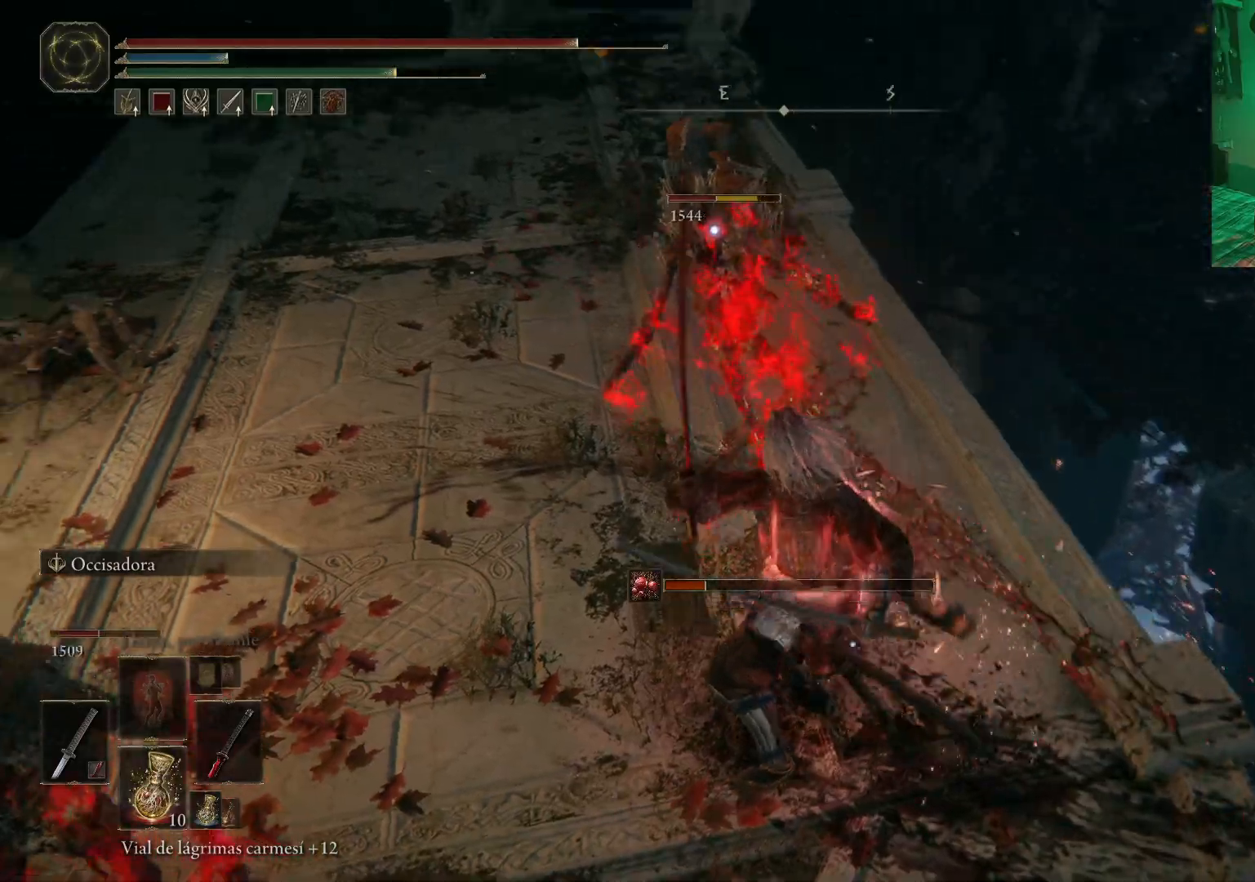
{"buttons": ["R1"], "left_stick": "up-left", "right_stick": "center", "events": [[33, "R1", "down"], [117, "R1", "up"], [167, "R1", "down"], [250, "R1", "up"], [300, "R1", "down"], [400, "R1", "up"], [450, "R1", "down"]]}
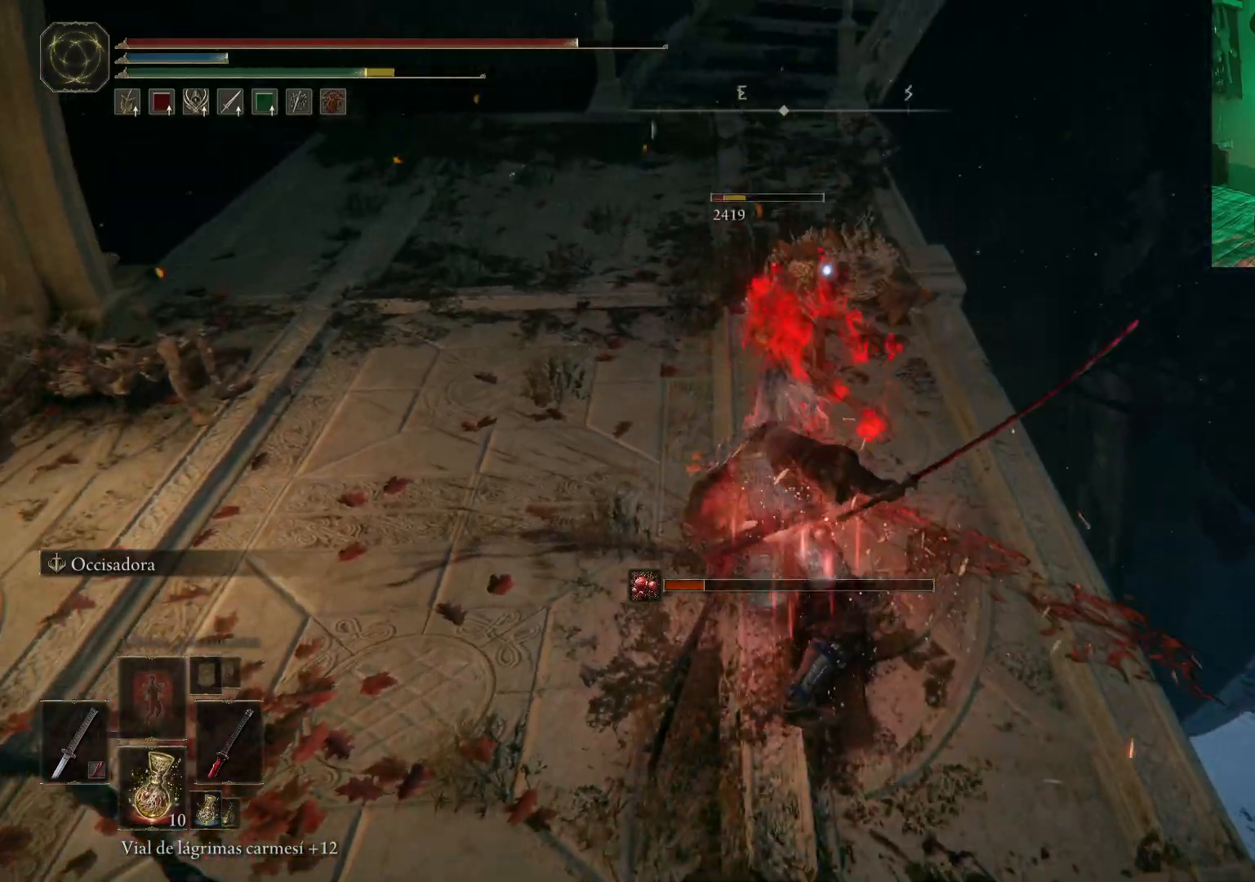
{"buttons": [], "left_stick": "center", "right_stick": "left", "events": [[50, "R1", "up"], [83, "R1", "down"], [183, "R1", "up"], [433, "right_stick", "left"], [483, "left_stick", "center"]]}
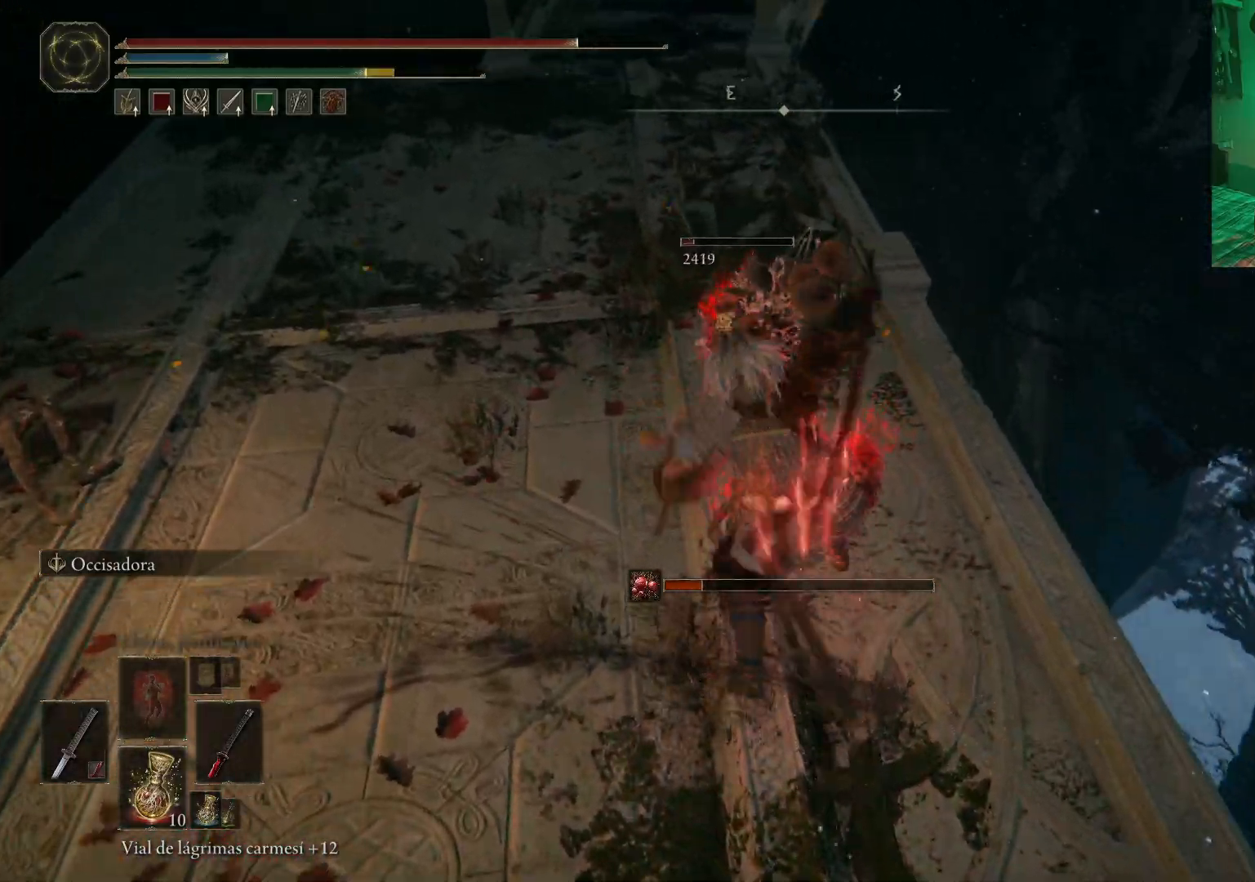
{"buttons": [], "left_stick": "up", "right_stick": "center", "events": [[150, "left_stick", "left"], [300, "left_stick", "up-left"], [417, "left_stick", "up"], [500, "right_stick", "center"]]}
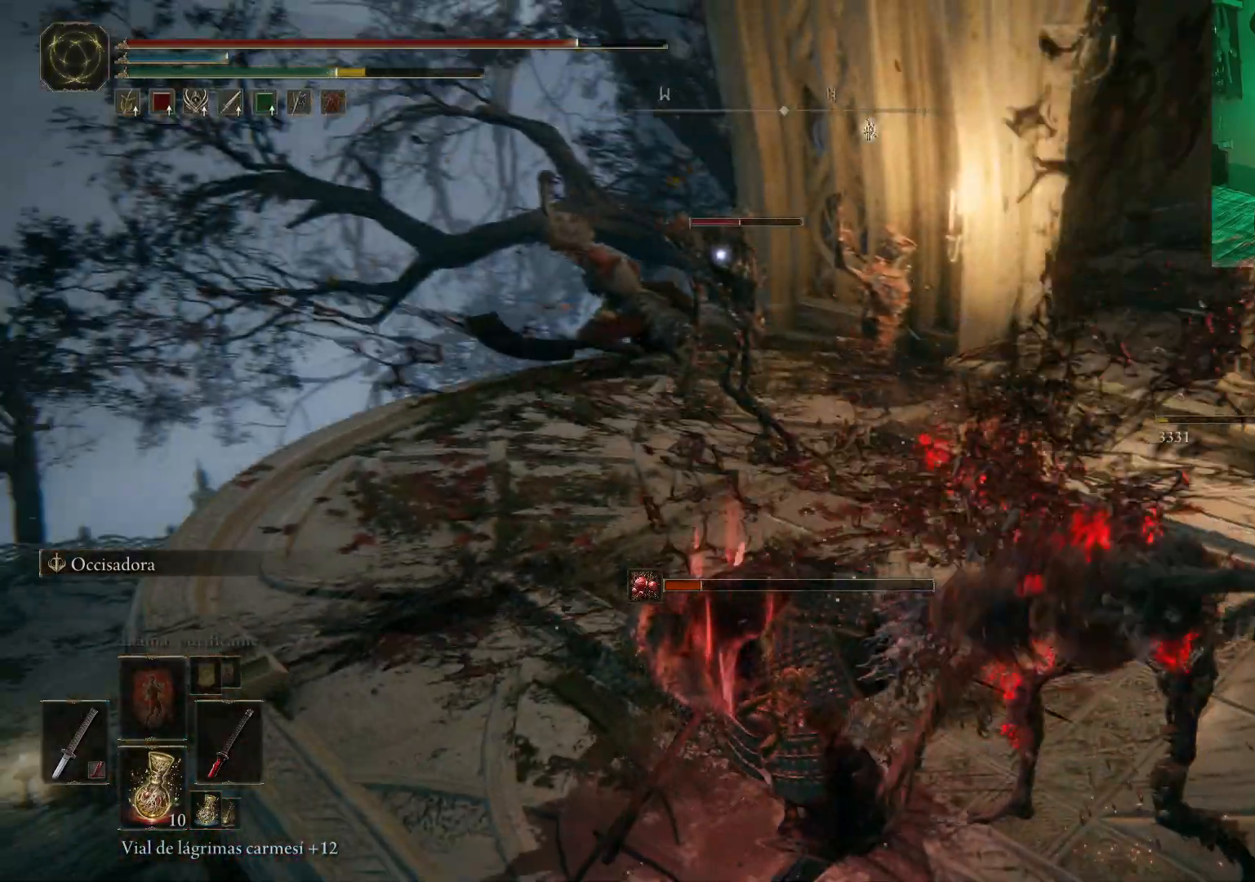
{"buttons": [], "left_stick": "up", "right_stick": "center", "events": [[333, "L2", "down"], [383, "L2", "up"]]}
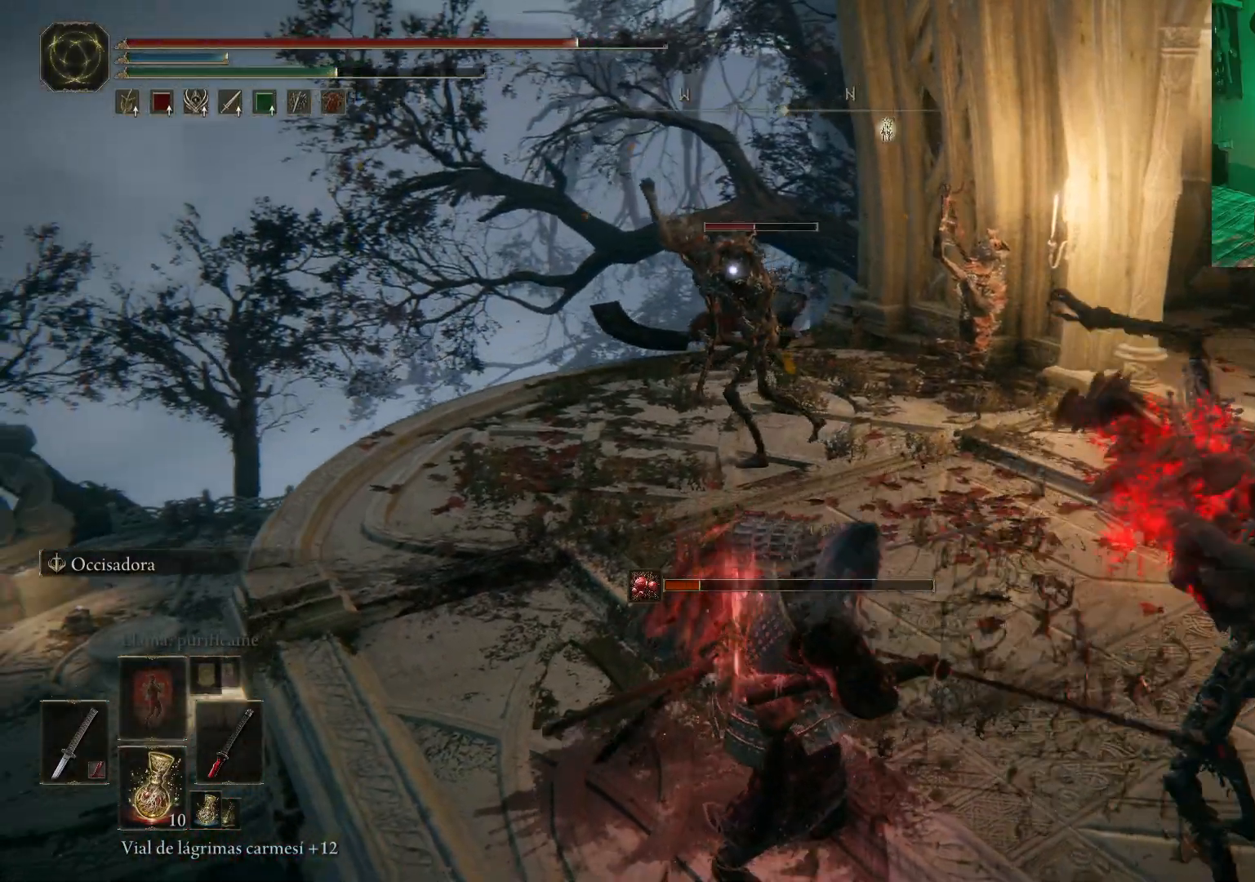
{"buttons": [], "left_stick": "up", "right_stick": "center", "events": [[200, "R1", "down"], [317, "R1", "up"], [400, "R1", "down"], [483, "R1", "up"]]}
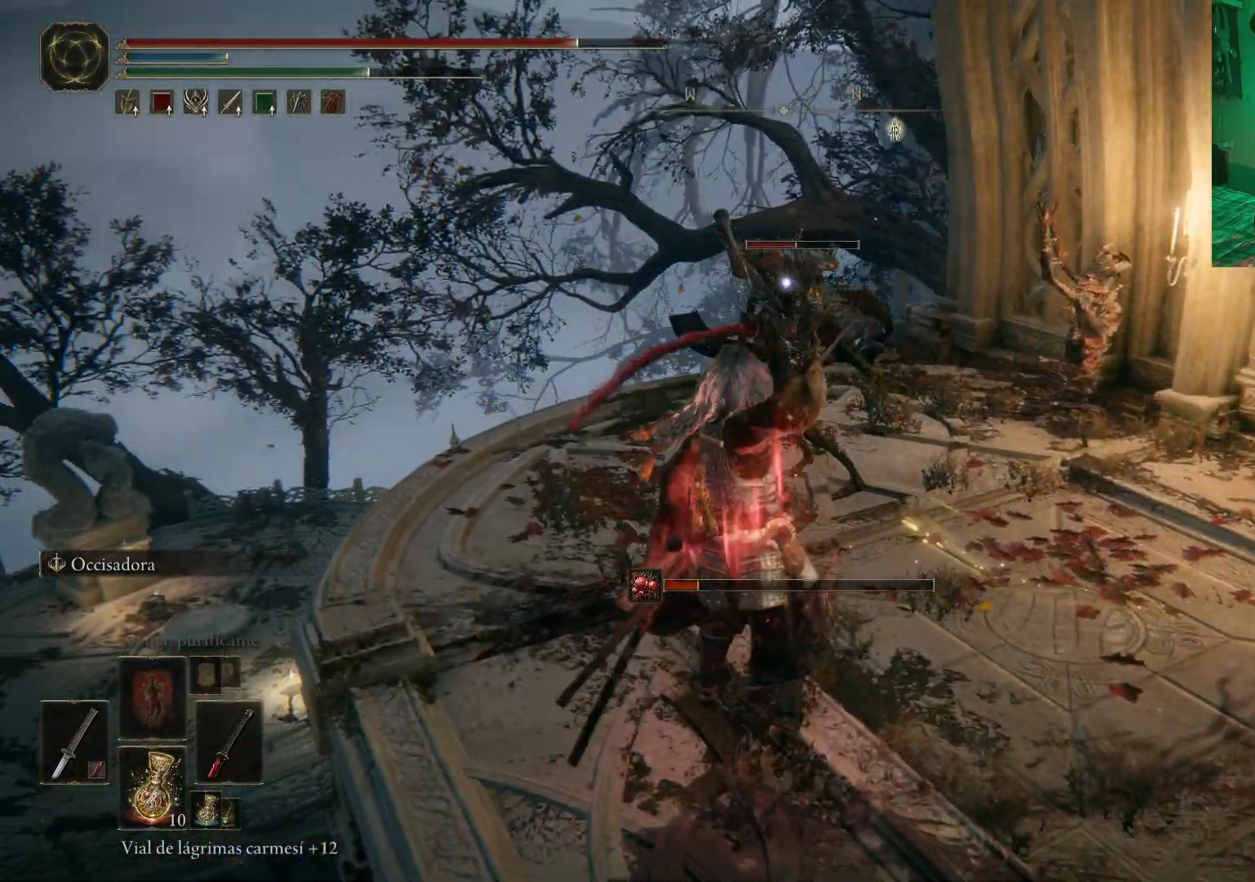
{"buttons": [], "left_stick": "center", "right_stick": "center", "events": [[83, "R1", "down"], [167, "R1", "up"], [250, "R1", "down"], [317, "R1", "up"], [383, "R1", "down"], [400, "left_stick", "center"], [467, "R1", "up"]]}
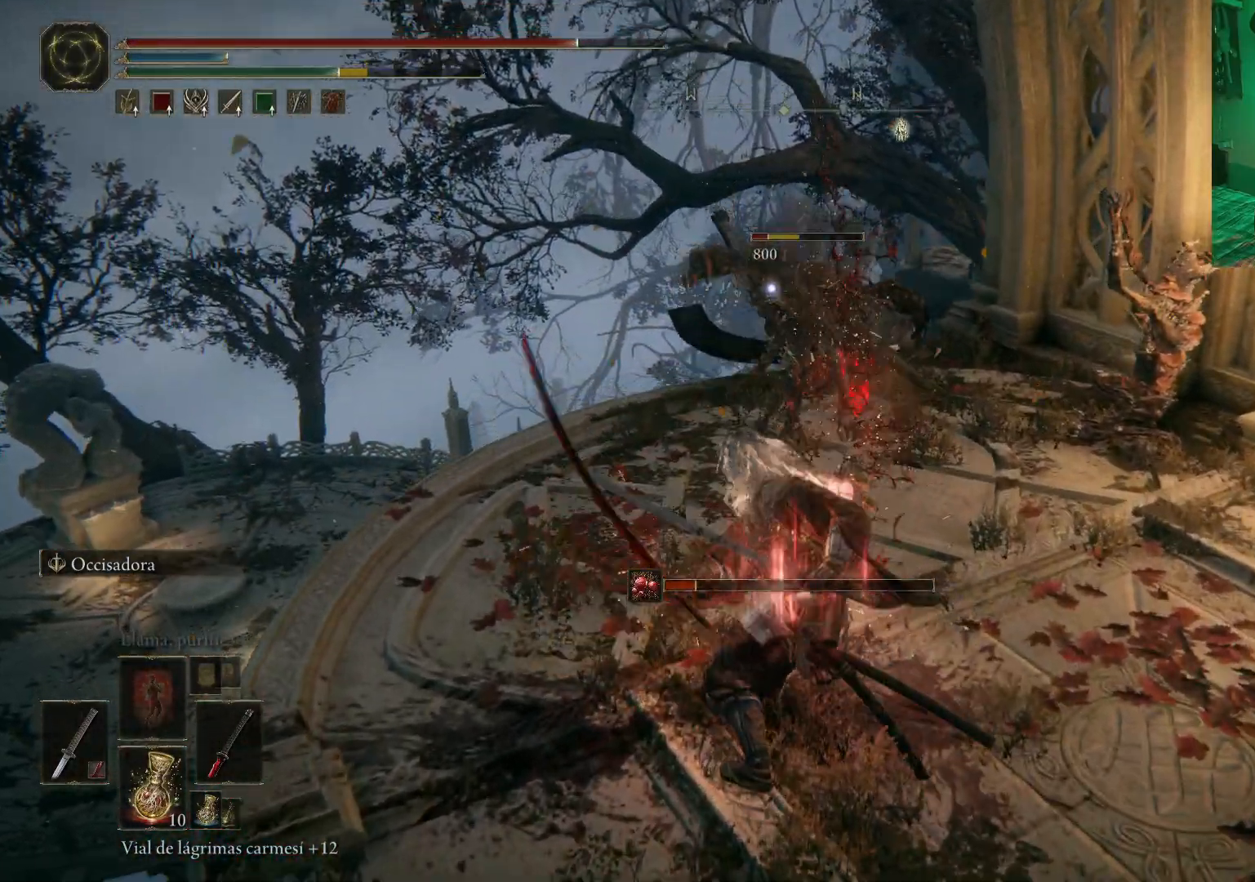
{"buttons": ["L2"], "left_stick": "right", "right_stick": "center", "events": [[50, "R1", "down"], [133, "R1", "up"], [283, "L2", "down"], [450, "left_stick", "right"]]}
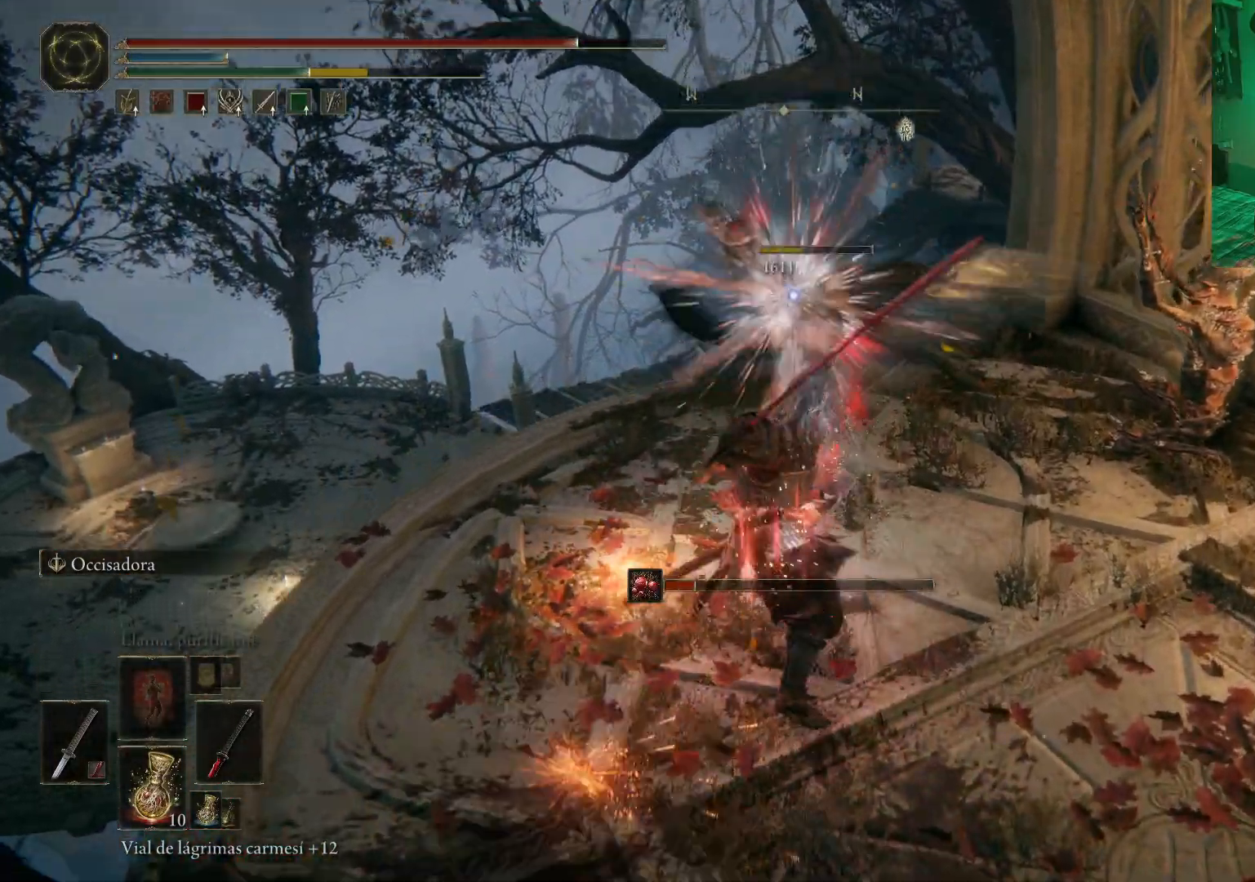
{"buttons": [], "left_stick": "right", "right_stick": "center", "events": [[417, "L2", "up"]]}
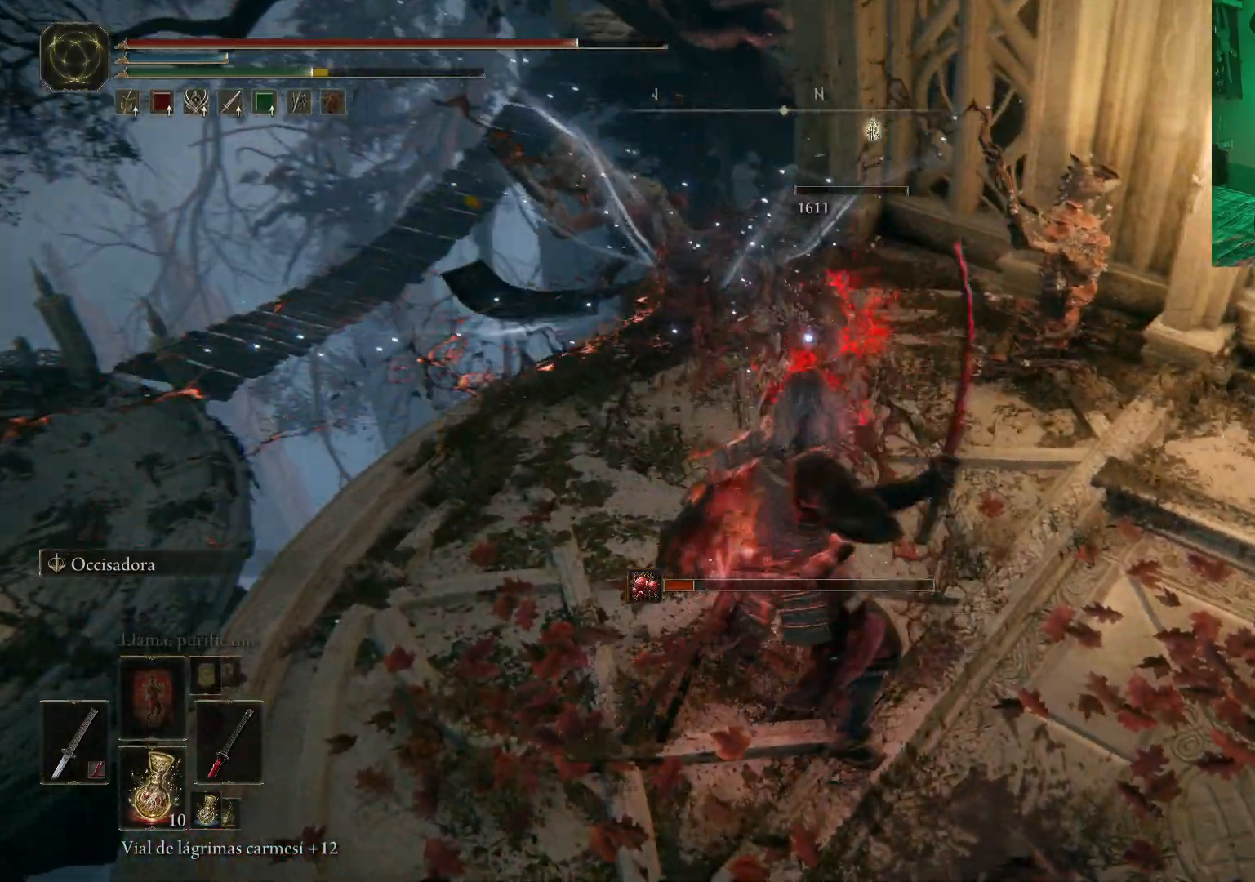
{"buttons": ["R1"], "left_stick": "up-right", "right_stick": "center", "events": [[217, "left_stick", "up-right"], [283, "R1", "down"], [383, "R1", "up"], [483, "R1", "down"]]}